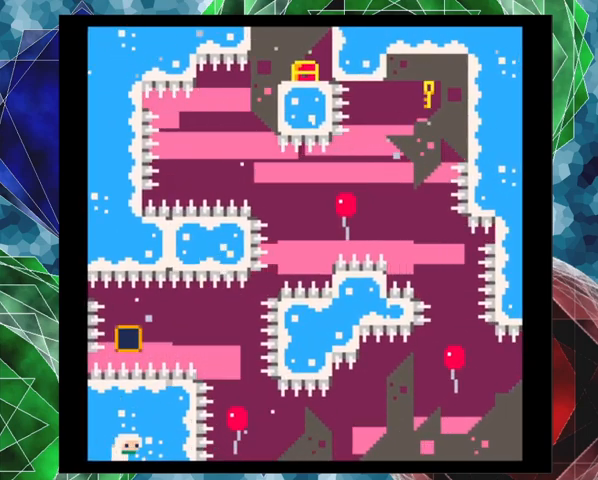
Gameplay with a controller (Nintendo layout); each line is a JSON object with the inputs held at the frame after it. "events" lists button and stick changes between this image and that frame as [ms after this image, input, new state], when the widget could be followed in between. Not read: L3 R3 right_stick.
{"buttons": [], "left_stick": "center", "events": []}
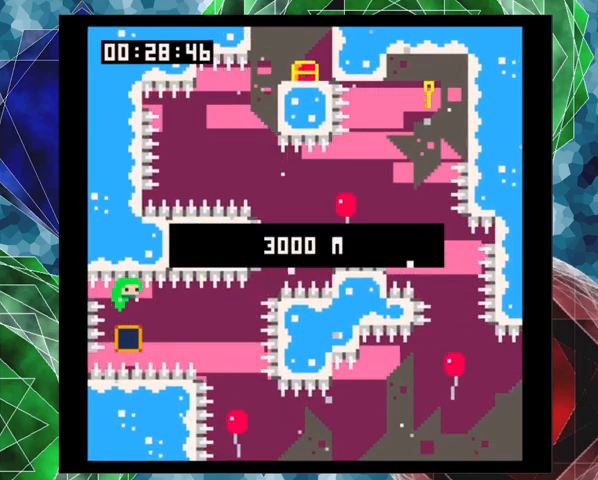
{"buttons": [], "left_stick": "center", "events": []}
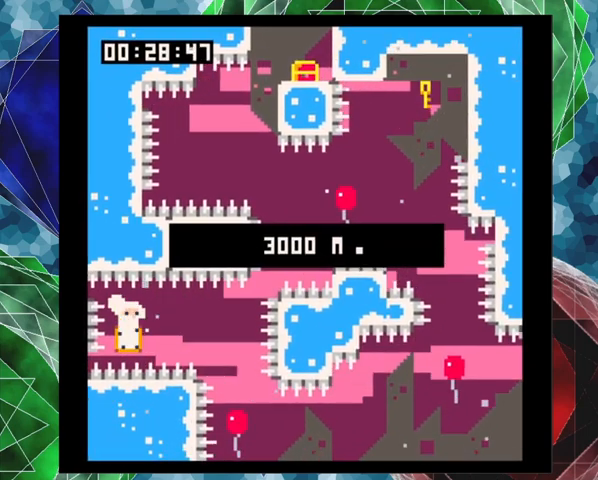
{"buttons": ["DPAD_LEFT"], "left_stick": "center", "events": [[133, "DPAD_RIGHT", "down"], [133, "Y", "down"], [300, "Y", "up"], [400, "DPAD_UP", "down"], [467, "DPAD_LEFT", "down"], [467, "DPAD_RIGHT", "up"], [500, "DPAD_UP", "up"]]}
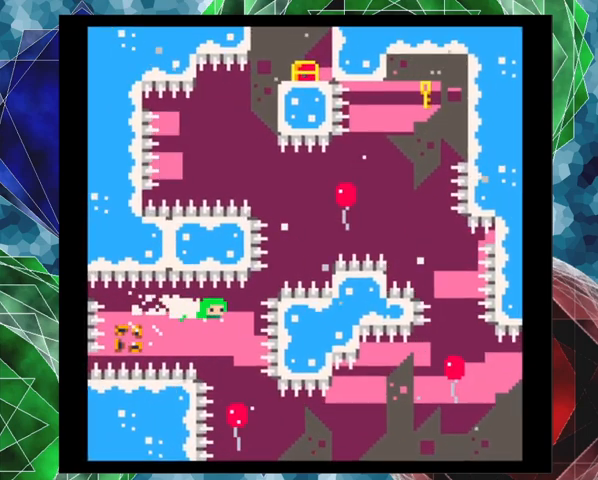
{"buttons": ["DPAD_RIGHT"], "left_stick": "center", "events": [[333, "DPAD_UP", "down"], [400, "DPAD_LEFT", "up"], [400, "DPAD_RIGHT", "down"], [400, "DPAD_UP", "up"]]}
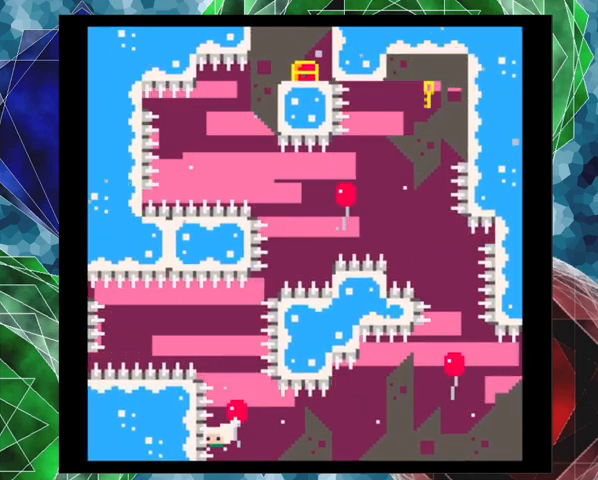
{"buttons": ["DPAD_UP", "DPAD_RIGHT"], "left_stick": "center", "events": [[100, "DPAD_UP", "down"], [100, "Y", "down"], [200, "Y", "up"]]}
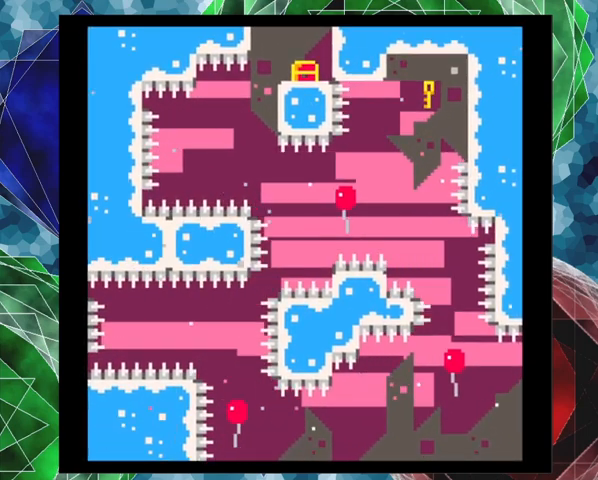
{"buttons": [], "left_stick": "center", "events": [[167, "DPAD_UP", "up"], [200, "DPAD_RIGHT", "up"]]}
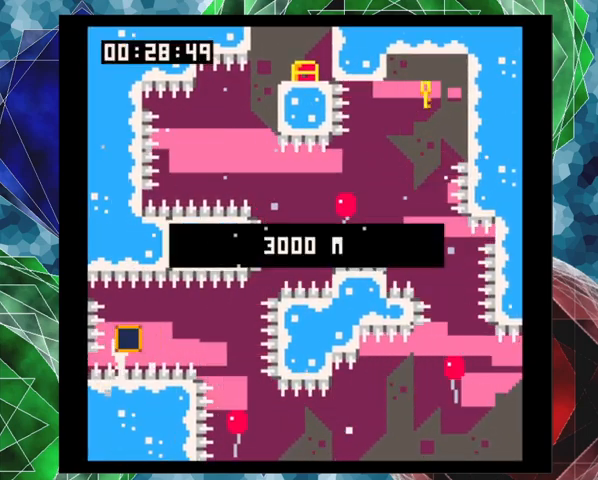
{"buttons": [], "left_stick": "center", "events": []}
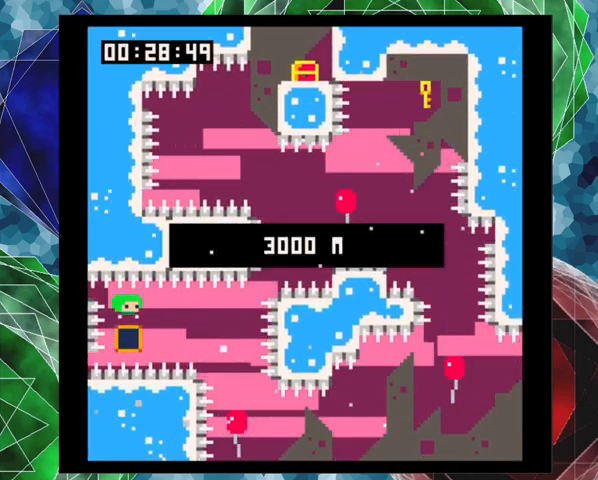
{"buttons": [], "left_stick": "center", "events": []}
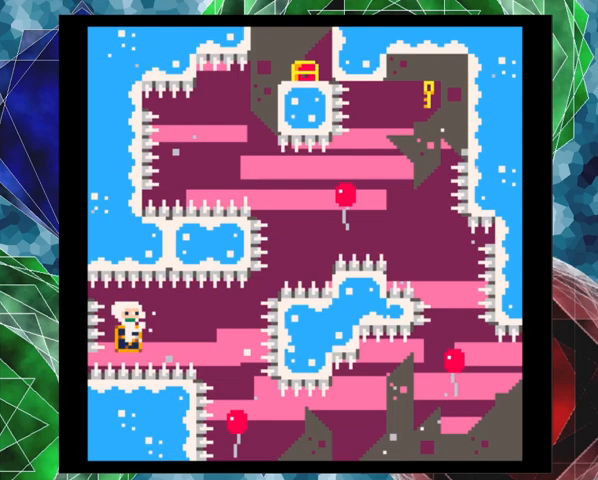
{"buttons": ["DPAD_LEFT"], "left_stick": "center", "events": [[100, "DPAD_RIGHT", "down"], [167, "Y", "down"], [300, "Y", "up"], [433, "DPAD_DOWN", "down"], [433, "DPAD_RIGHT", "up"], [467, "DPAD_DOWN", "up"], [467, "DPAD_LEFT", "down"]]}
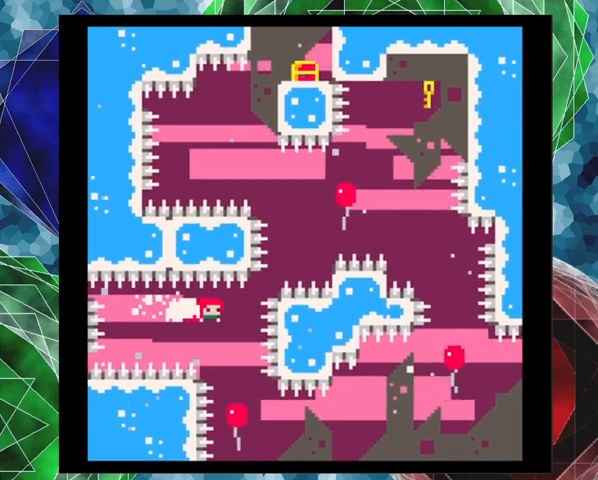
{"buttons": ["DPAD_UP", "DPAD_RIGHT"], "left_stick": "center", "events": [[167, "DPAD_UP", "down"], [200, "DPAD_LEFT", "up"], [233, "DPAD_RIGHT", "down"], [300, "DPAD_UP", "up"], [333, "DPAD_UP", "down"], [367, "Y", "down"], [467, "Y", "up"]]}
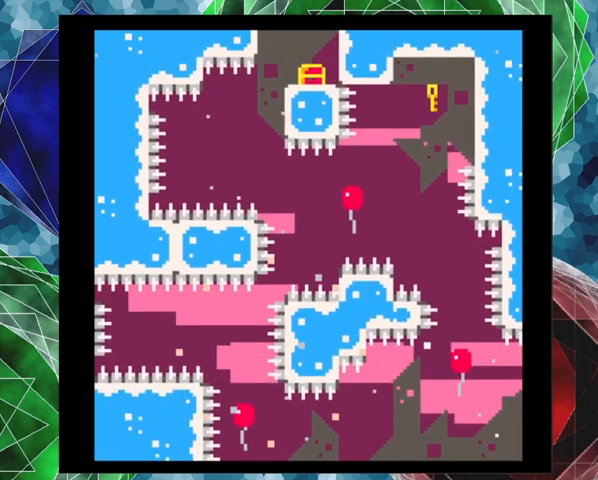
{"buttons": [], "left_stick": "center", "events": [[133, "DPAD_RIGHT", "up"], [133, "DPAD_UP", "up"]]}
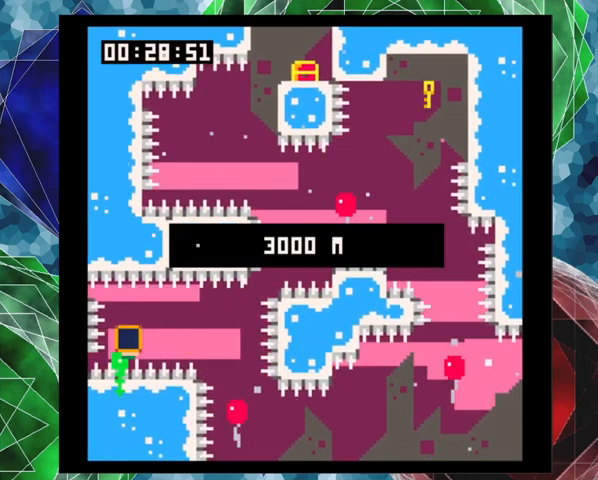
{"buttons": [], "left_stick": "center", "events": []}
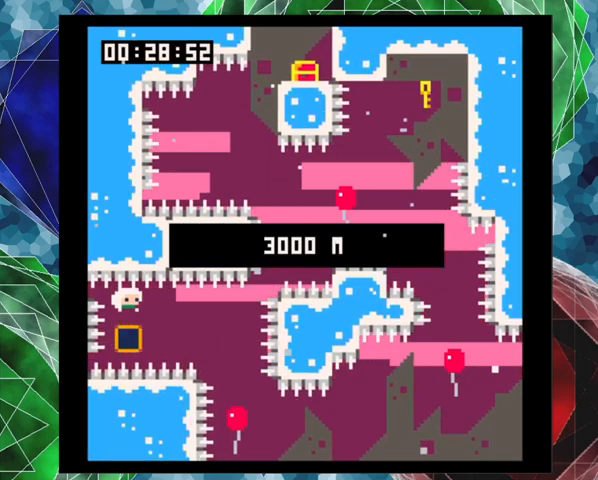
{"buttons": [], "left_stick": "center", "events": []}
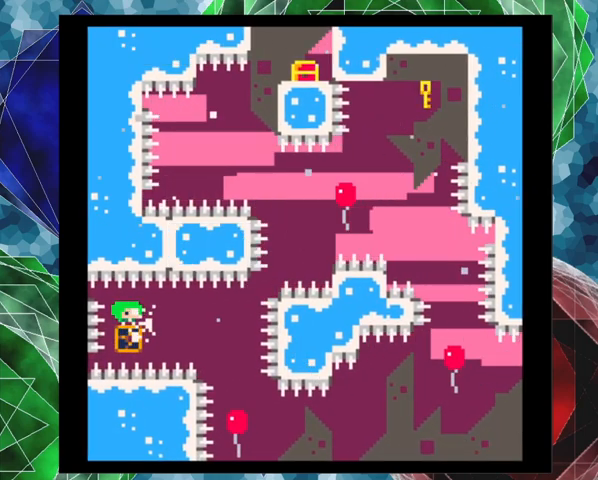
{"buttons": ["Y", "DPAD_UP", "DPAD_RIGHT"], "left_stick": "center", "events": [[133, "DPAD_RIGHT", "down"], [167, "DPAD_UP", "down"], [500, "Y", "down"]]}
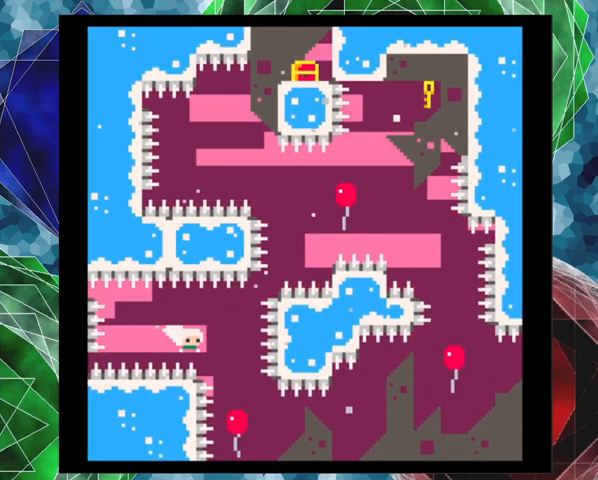
{"buttons": ["Y", "DPAD_UP", "DPAD_RIGHT"], "left_stick": "center", "events": [[167, "Y", "up"], [500, "Y", "down"]]}
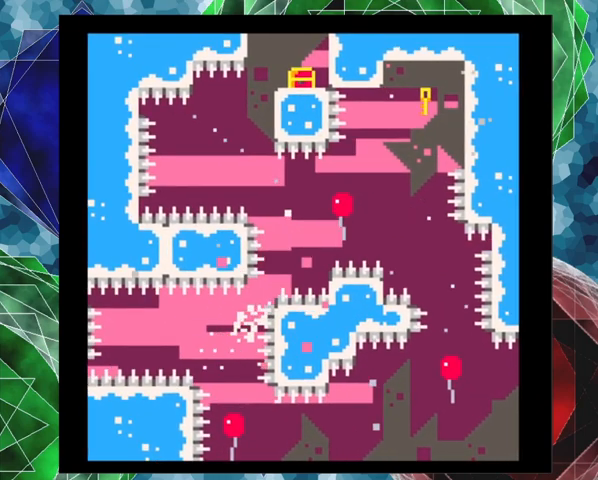
{"buttons": [], "left_stick": "center", "events": [[200, "Y", "up"], [300, "DPAD_RIGHT", "up"], [300, "DPAD_UP", "up"]]}
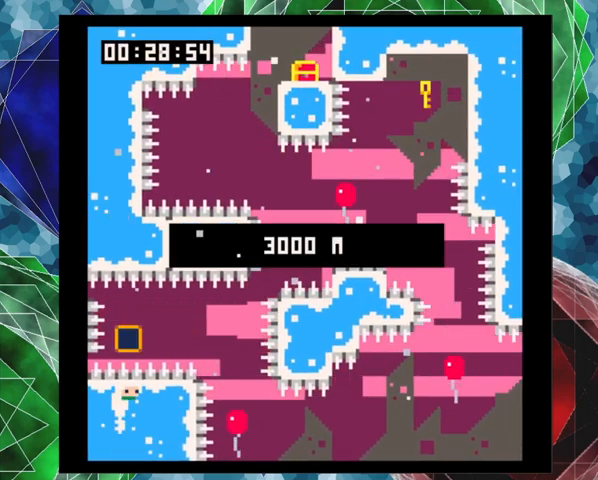
{"buttons": [], "left_stick": "center", "events": []}
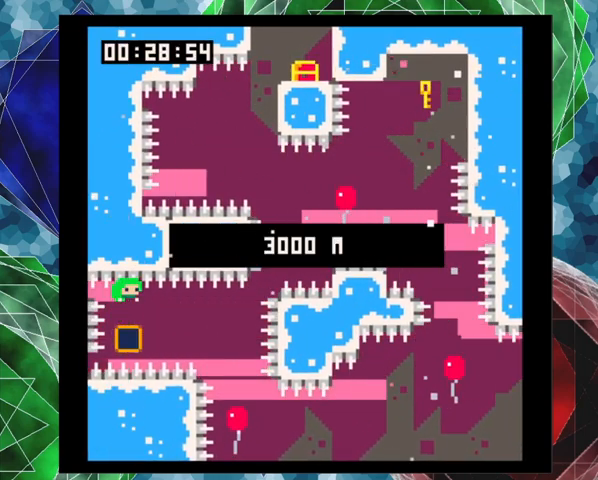
{"buttons": [], "left_stick": "center", "events": []}
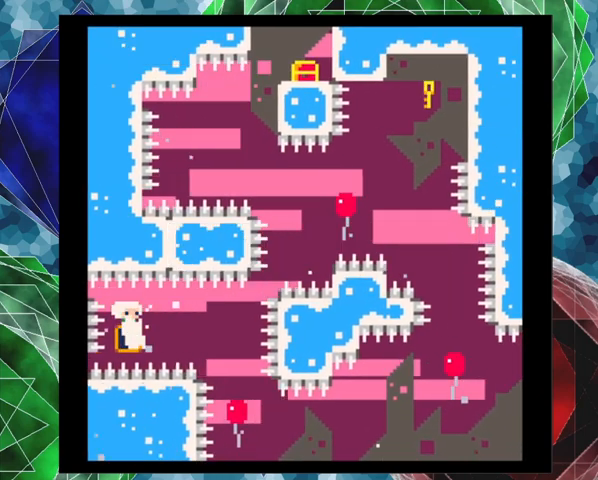
{"buttons": ["DPAD_DOWN", "DPAD_RIGHT"], "left_stick": "center", "events": [[267, "DPAD_RIGHT", "down"], [333, "Y", "down"], [500, "DPAD_DOWN", "down"], [500, "Y", "up"]]}
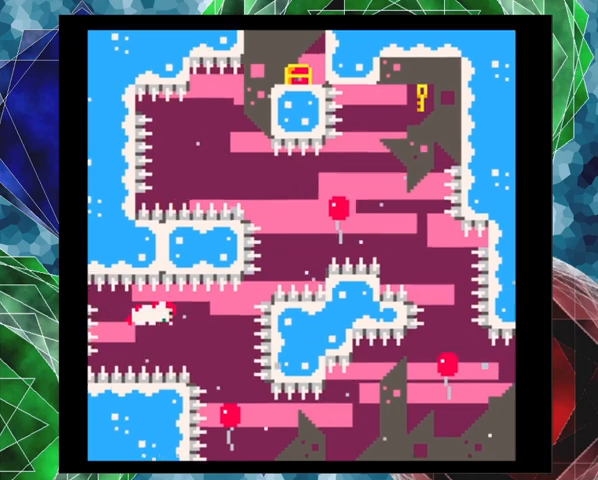
{"buttons": ["DPAD_DOWN", "DPAD_RIGHT"], "left_stick": "center", "events": [[33, "DPAD_RIGHT", "up"], [67, "Y", "down"], [200, "Y", "up"], [267, "DPAD_RIGHT", "down"], [267, "Y", "down"], [333, "Y", "up"], [367, "DPAD_RIGHT", "up"], [400, "DPAD_RIGHT", "down"]]}
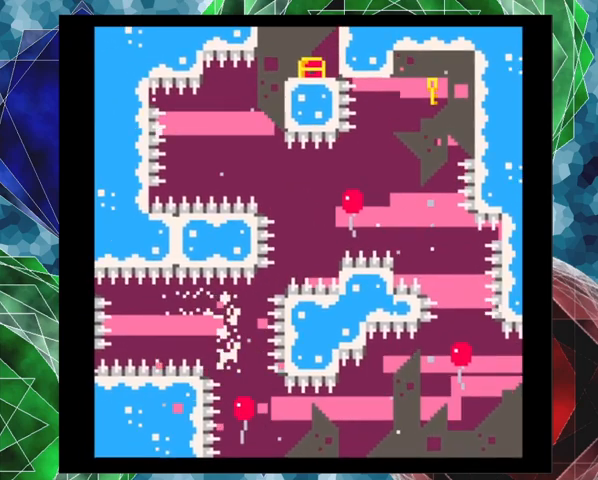
{"buttons": [], "left_stick": "center", "events": [[100, "DPAD_DOWN", "up"], [367, "DPAD_RIGHT", "up"]]}
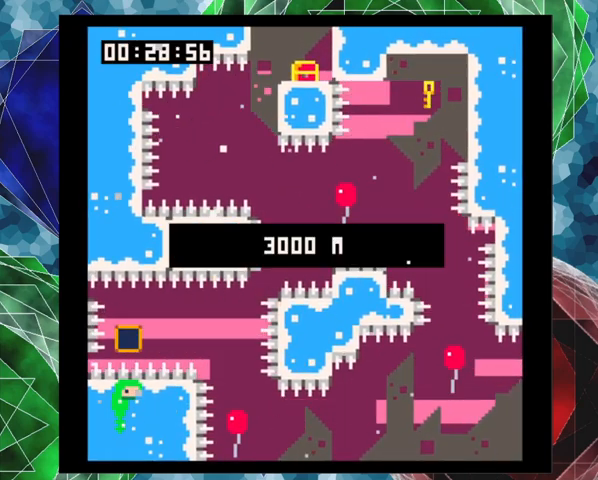
{"buttons": [], "left_stick": "center", "events": []}
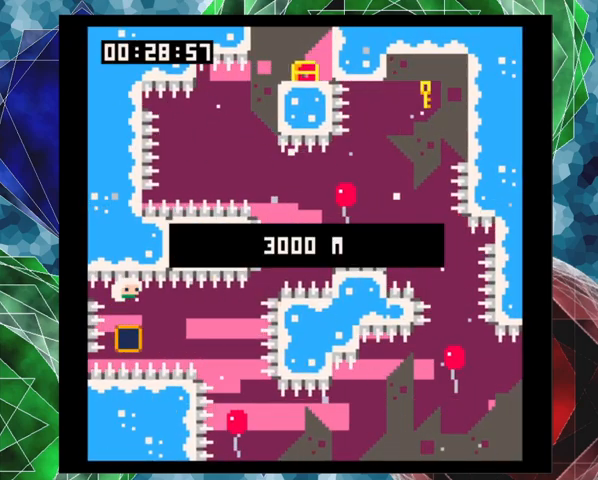
{"buttons": [], "left_stick": "center", "events": []}
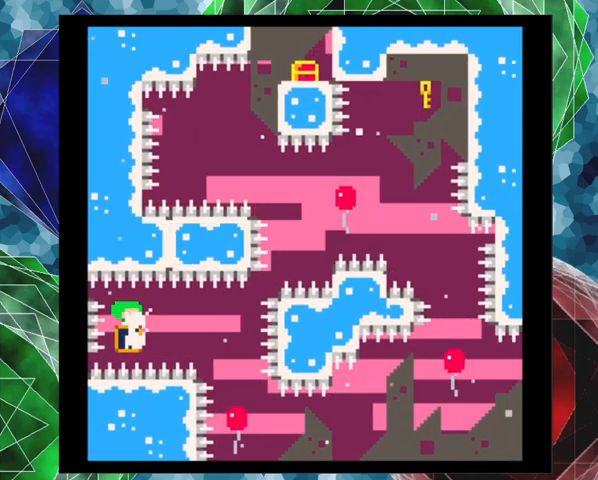
{"buttons": ["DPAD_RIGHT"], "left_stick": "center", "events": [[67, "DPAD_RIGHT", "down"]]}
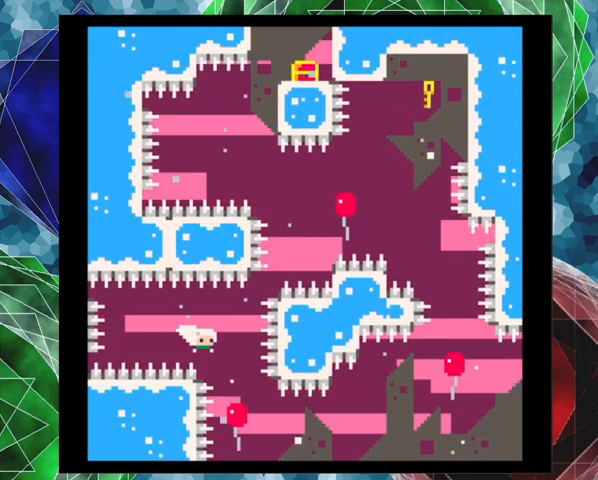
{"buttons": ["Y", "DPAD_UP", "DPAD_RIGHT"], "left_stick": "center", "events": [[433, "DPAD_UP", "down"], [467, "Y", "down"]]}
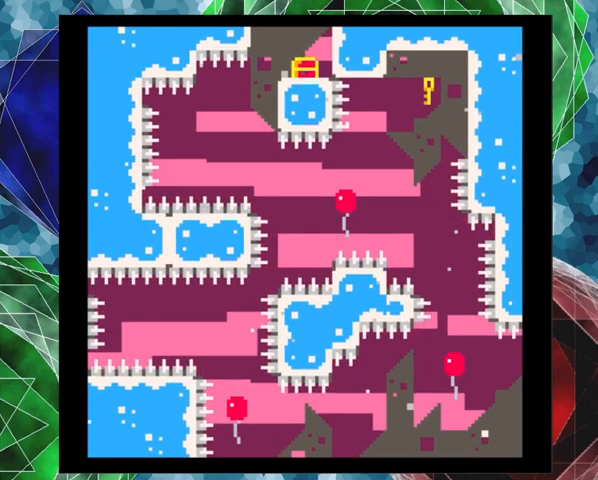
{"buttons": ["DPAD_UP", "DPAD_RIGHT"], "left_stick": "center", "events": [[100, "Y", "up"]]}
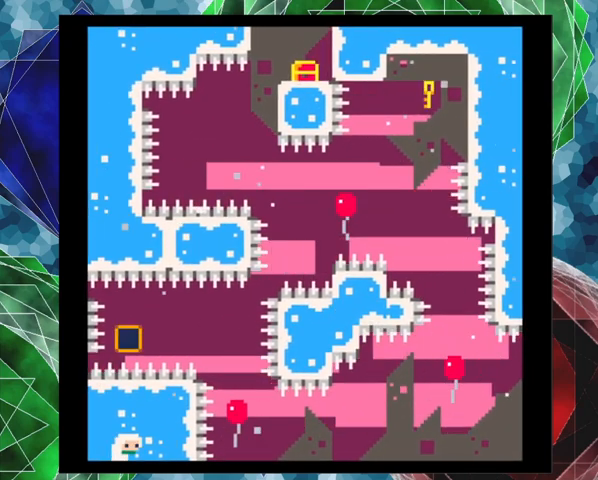
{"buttons": [], "left_stick": "center", "events": [[33, "DPAD_RIGHT", "up"], [33, "DPAD_UP", "up"]]}
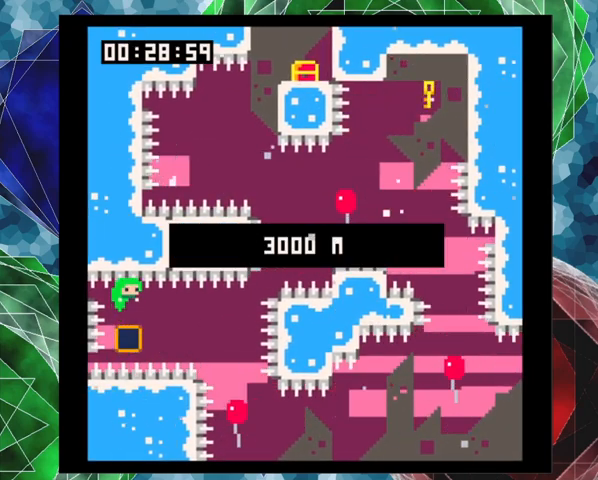
{"buttons": [], "left_stick": "center", "events": []}
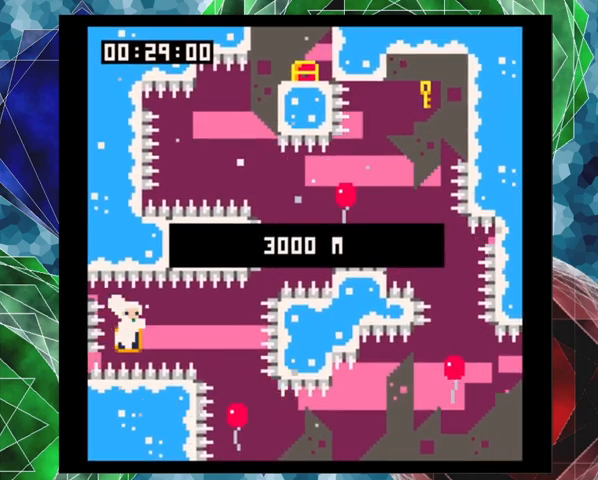
{"buttons": ["DPAD_RIGHT"], "left_stick": "center", "events": [[100, "DPAD_RIGHT", "down"]]}
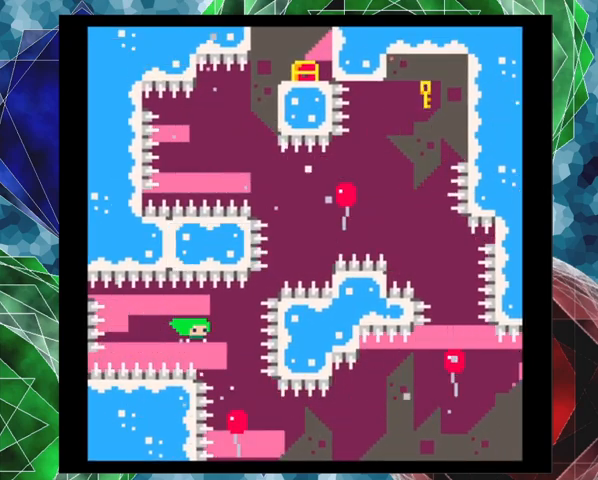
{"buttons": ["Y", "DPAD_UP", "DPAD_RIGHT"], "left_stick": "center", "events": [[333, "DPAD_UP", "down"], [367, "Y", "down"]]}